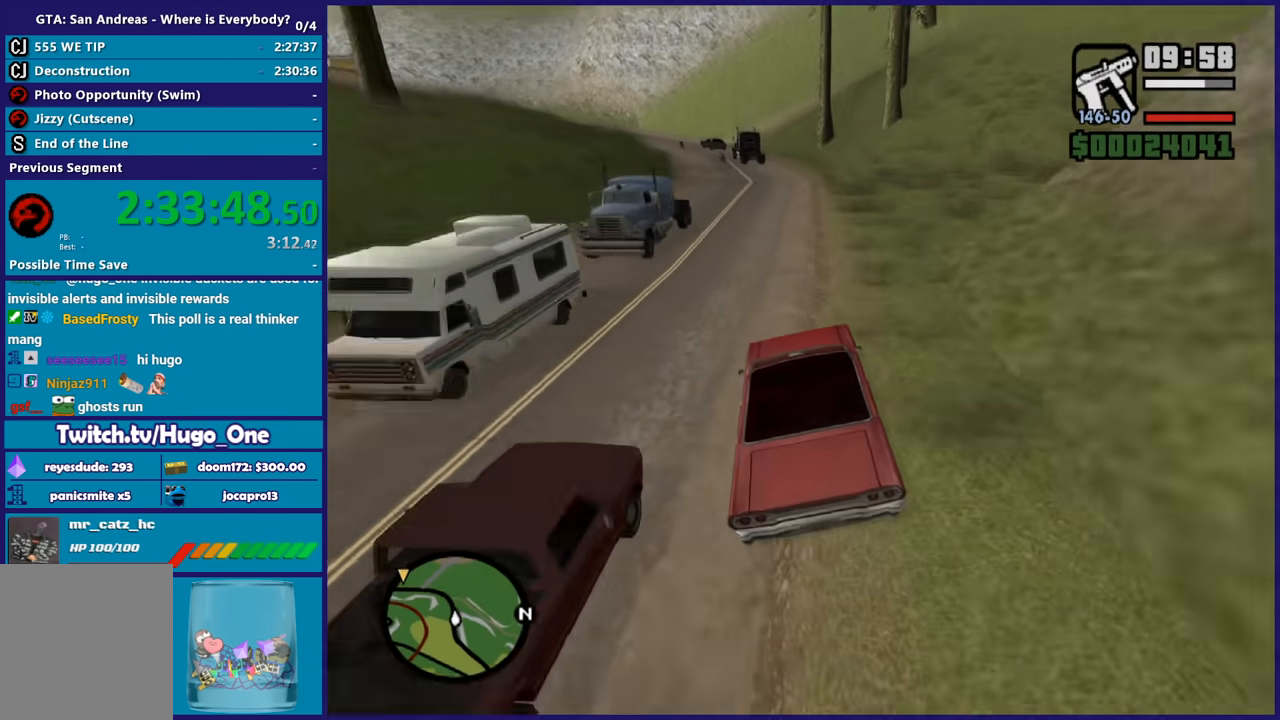
Gameplay with a controller (Xbox layout); each line is a JSON object with the inputs held at the frame after it. "button_events" lists button changes between this image and that frame as [ms after this image, input, new state], when the widget could be followed in between (sticks are given only as held states). This document gives stick clicks only as held states, not as events.
{"buttons": ["R2"], "left_stick": "center", "right_stick": "down-left", "button_events": []}
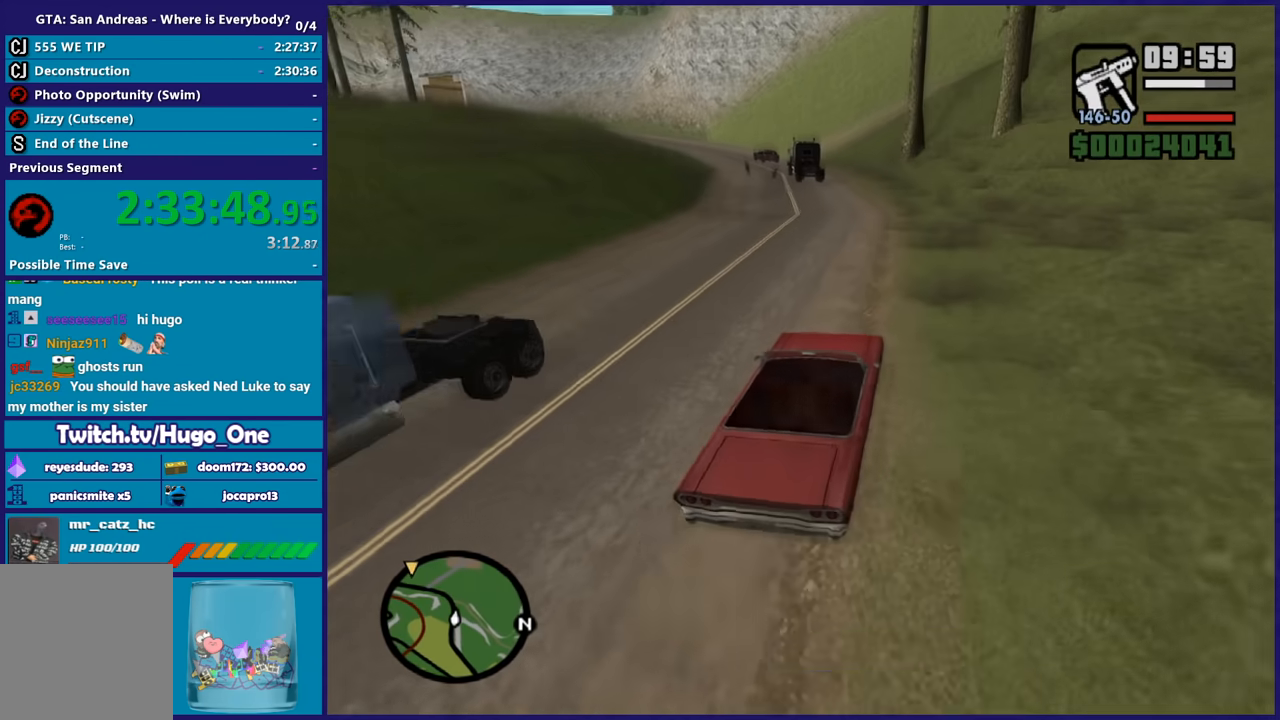
{"buttons": ["R2"], "left_stick": "left", "right_stick": "down-left", "button_events": []}
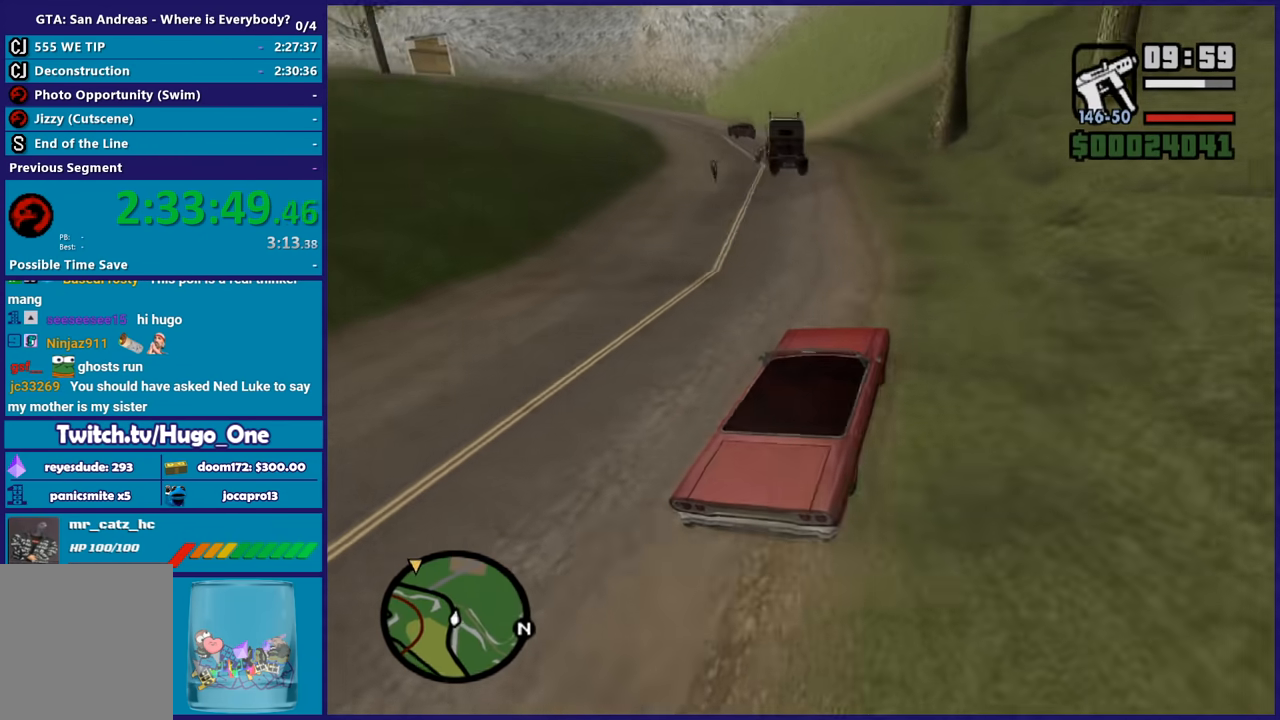
{"buttons": ["R2"], "left_stick": "center", "right_stick": "down-left", "button_events": [[234, "R2", "up"], [401, "R2", "down"]]}
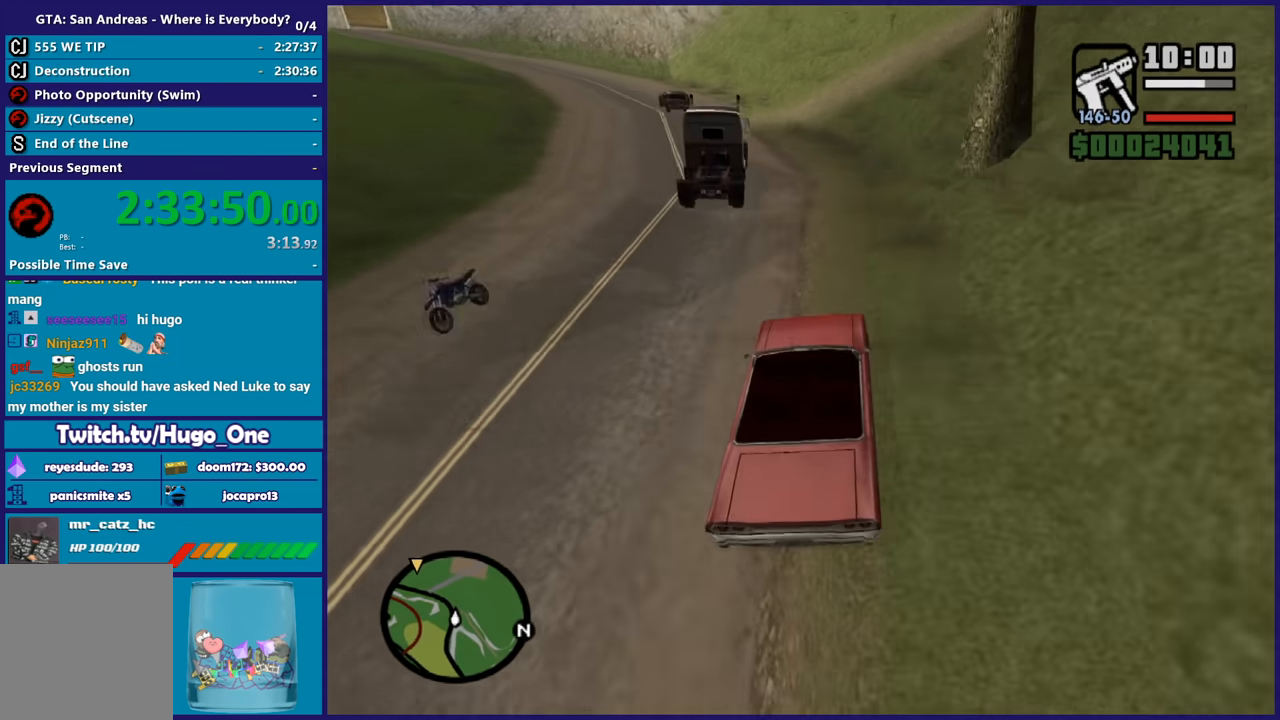
{"buttons": ["R2"], "left_stick": "left", "right_stick": "down-left", "button_events": [[267, "R2", "up"], [400, "R2", "down"]]}
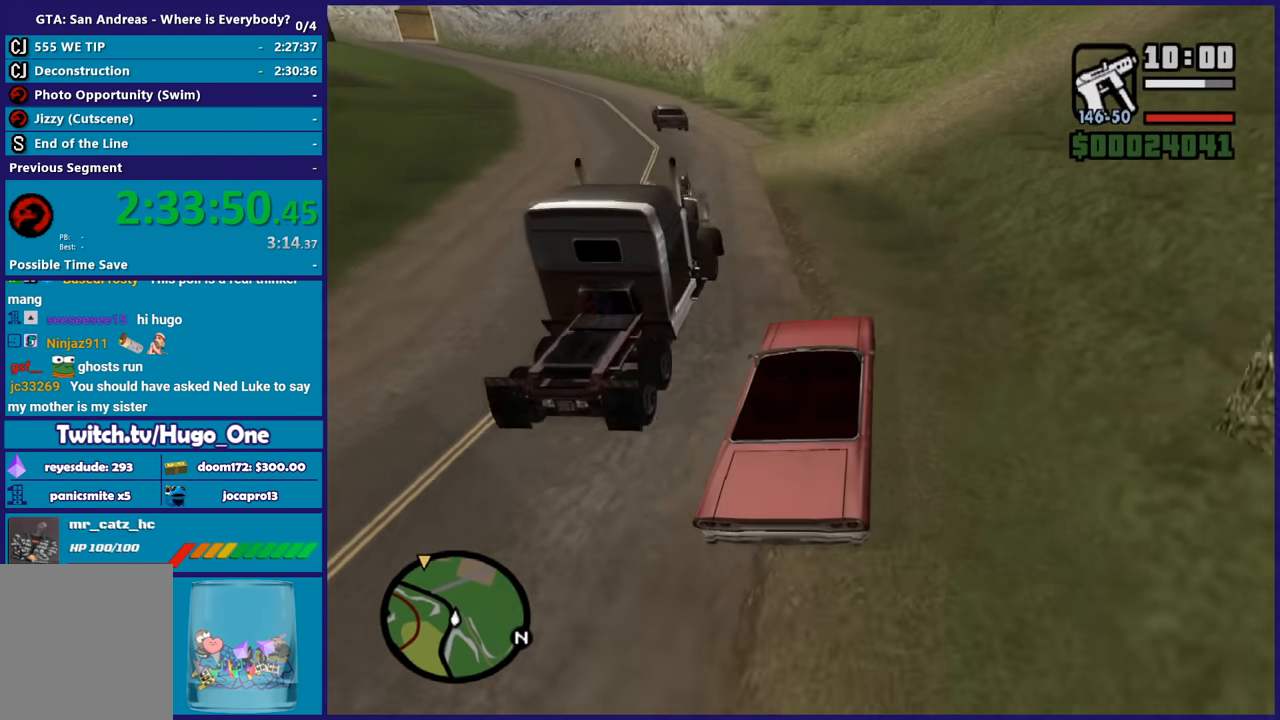
{"buttons": [], "left_stick": "left", "right_stick": "down-left", "button_events": [[134, "R2", "up"], [267, "R2", "down"], [501, "R2", "up"]]}
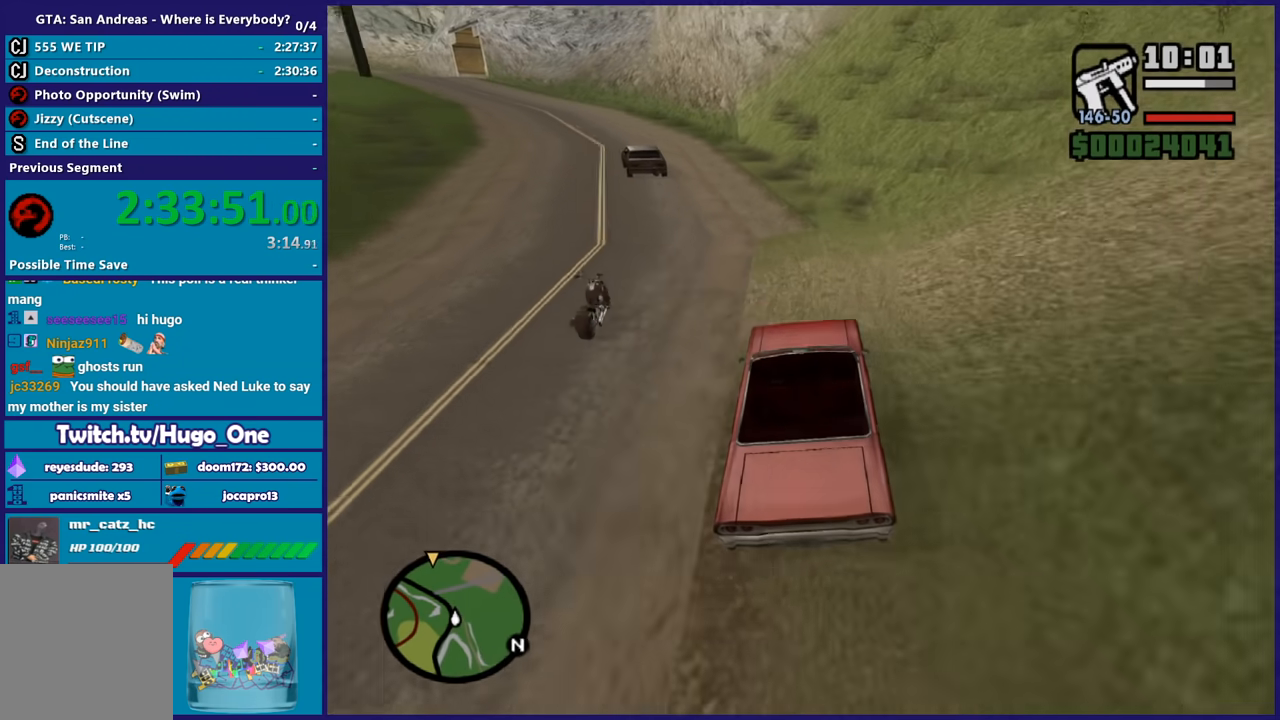
{"buttons": [], "left_stick": "left", "right_stick": "down-left", "button_events": [[133, "R2", "down"], [500, "R2", "up"]]}
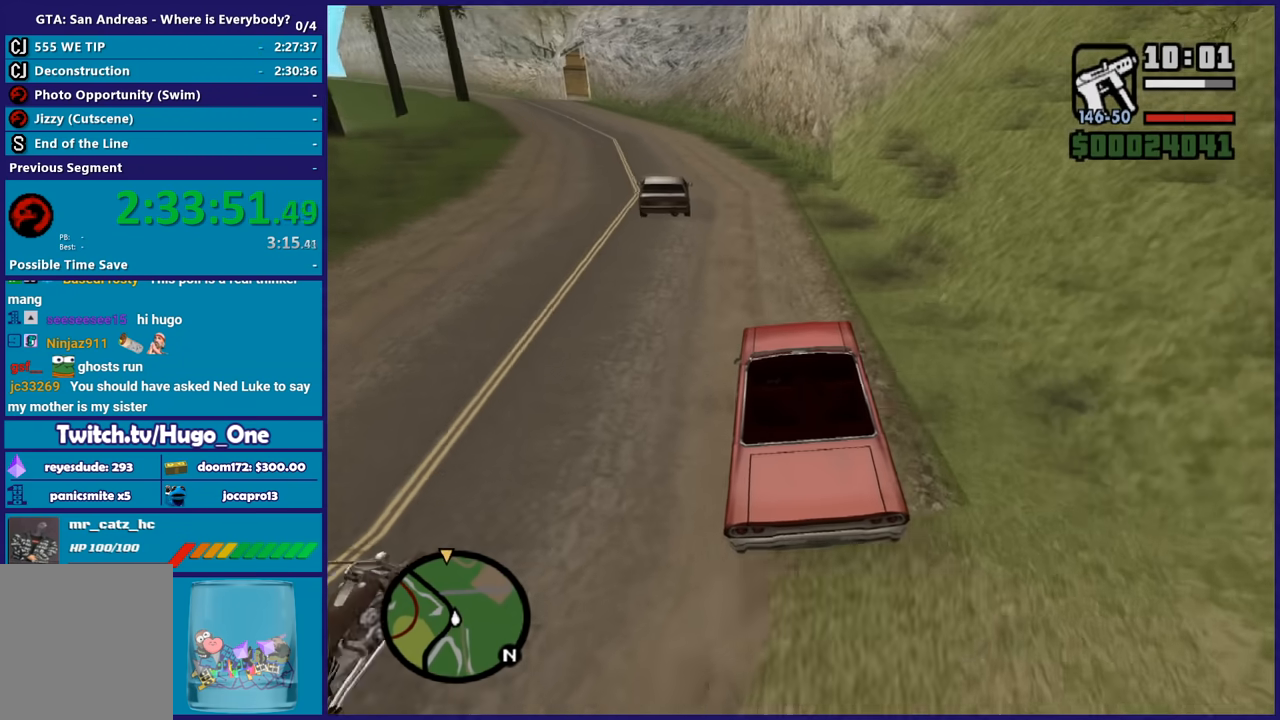
{"buttons": ["R2"], "left_stick": "right", "right_stick": "down-left", "button_events": [[134, "R2", "down"]]}
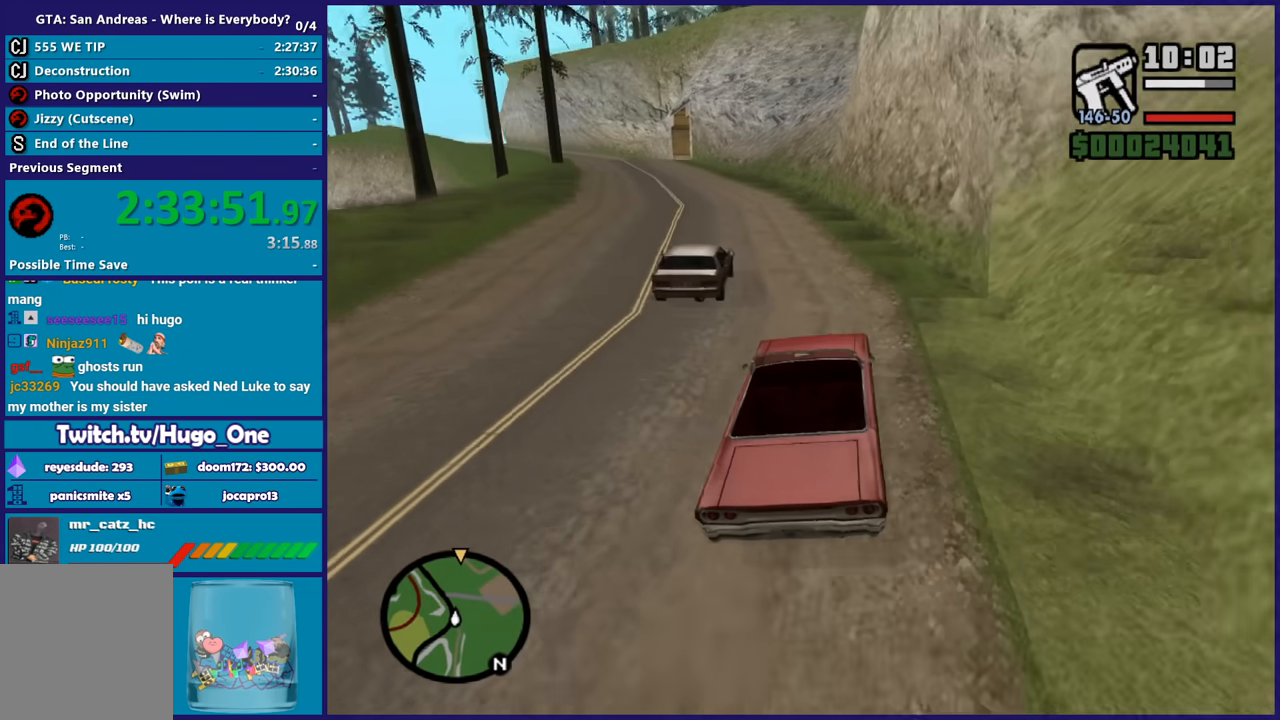
{"buttons": ["R2"], "left_stick": "left", "right_stick": "down-left", "button_events": []}
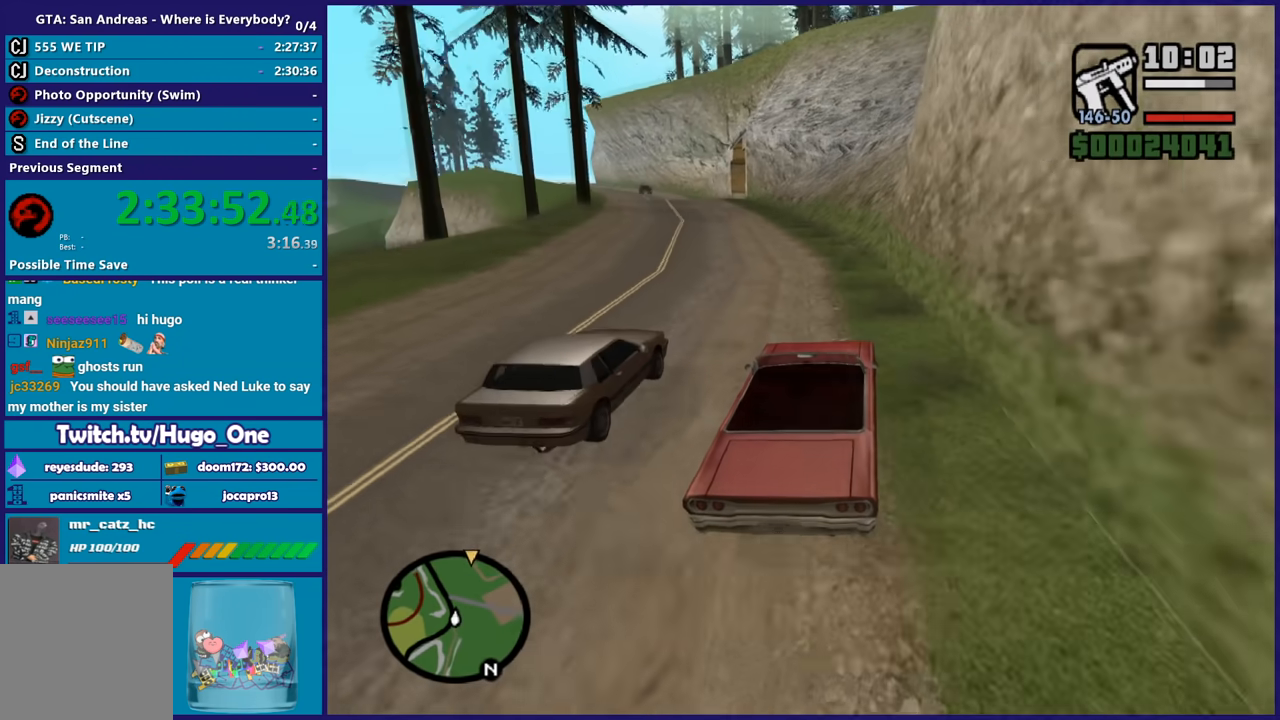
{"buttons": ["R2"], "left_stick": "center", "right_stick": "down-left", "button_events": []}
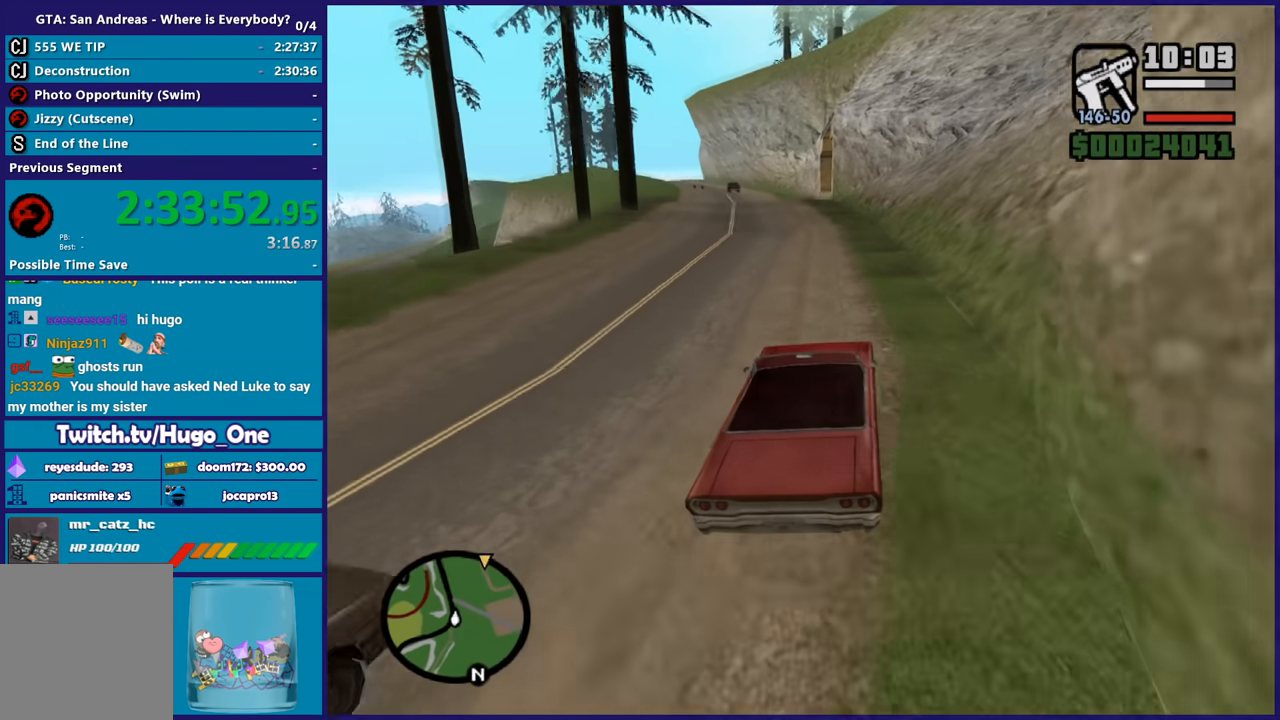
{"buttons": ["R2"], "left_stick": "left", "right_stick": "down-left", "button_events": []}
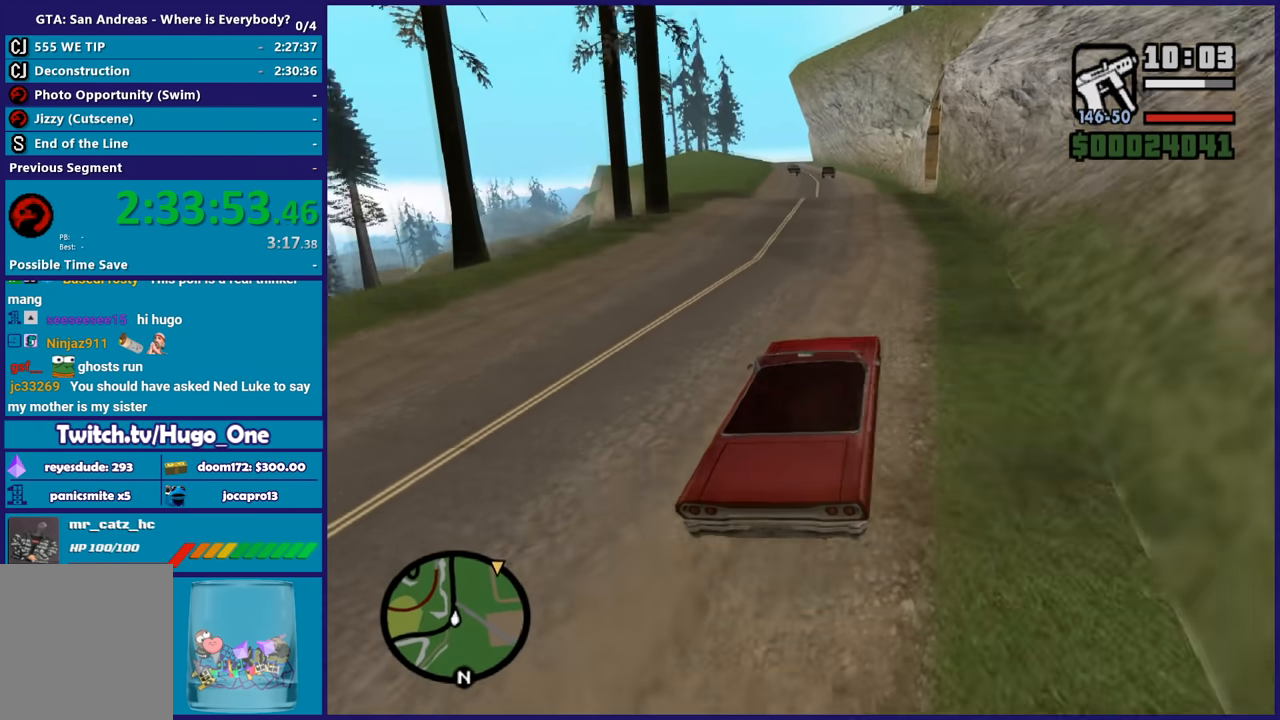
{"buttons": ["R2"], "left_stick": "center", "right_stick": "down-left", "button_events": []}
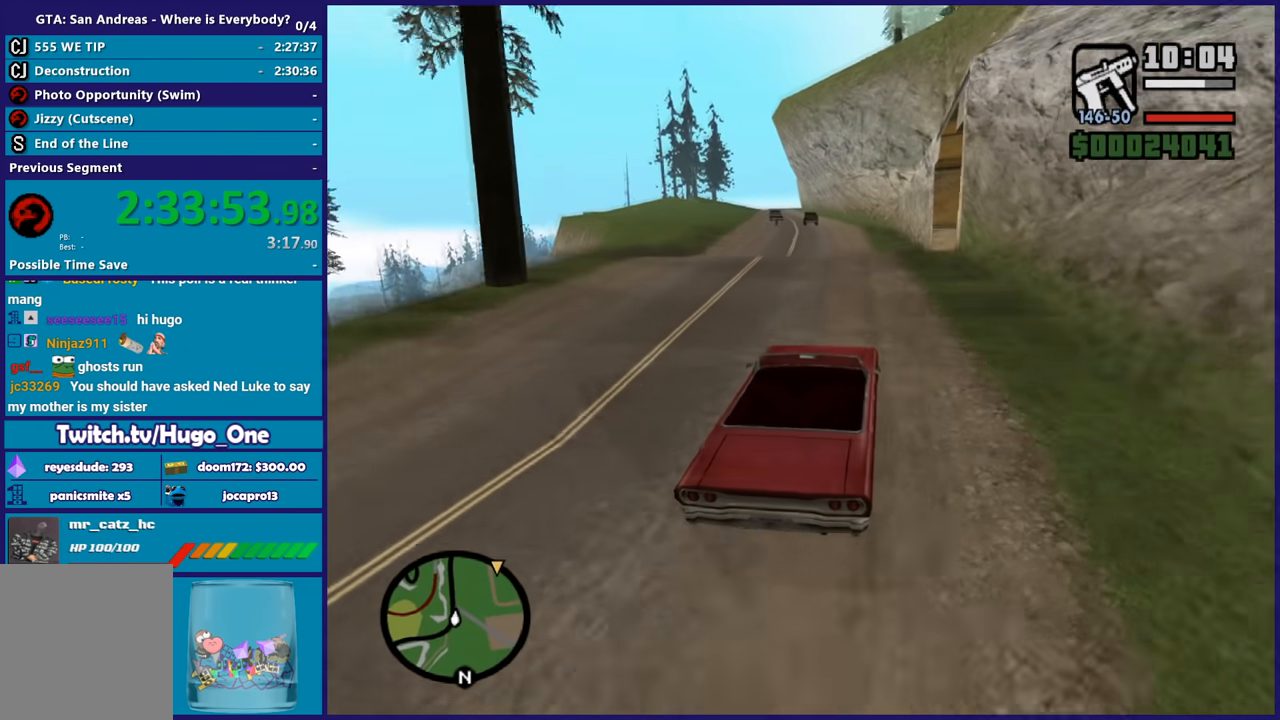
{"buttons": ["R2"], "left_stick": "center", "right_stick": "down-left", "button_events": []}
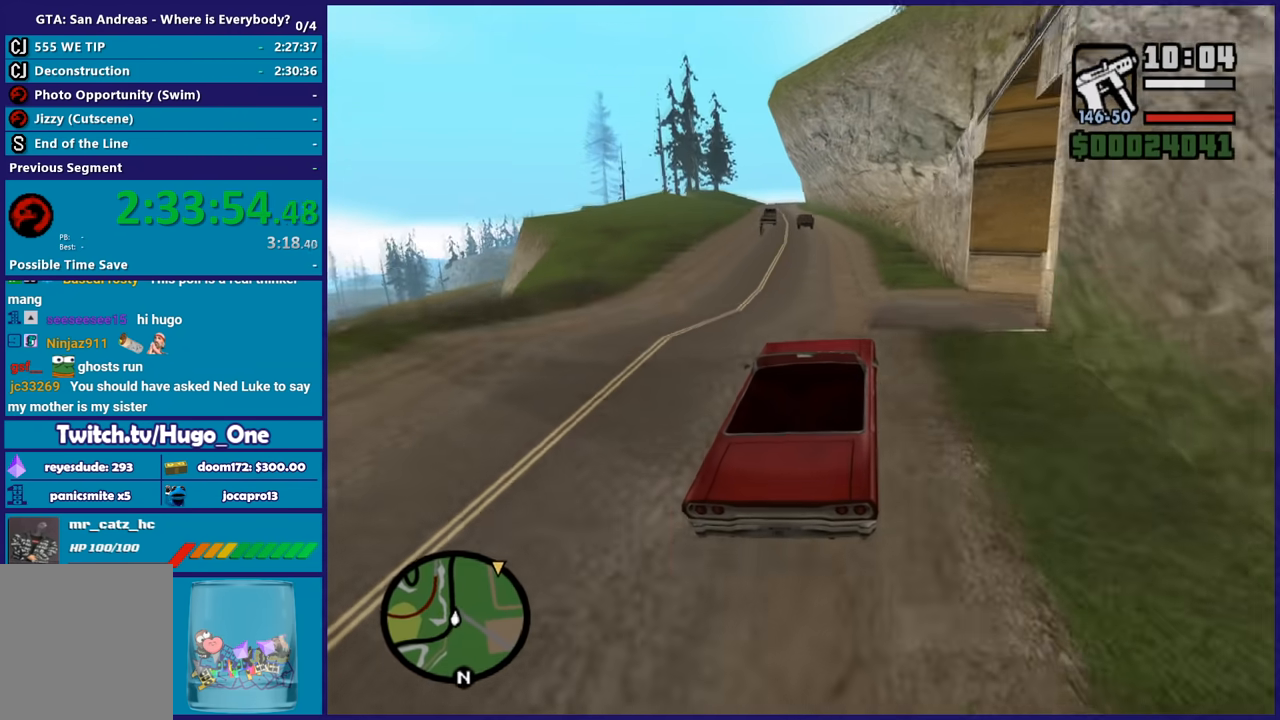
{"buttons": ["R2"], "left_stick": "down", "right_stick": "down-left", "button_events": []}
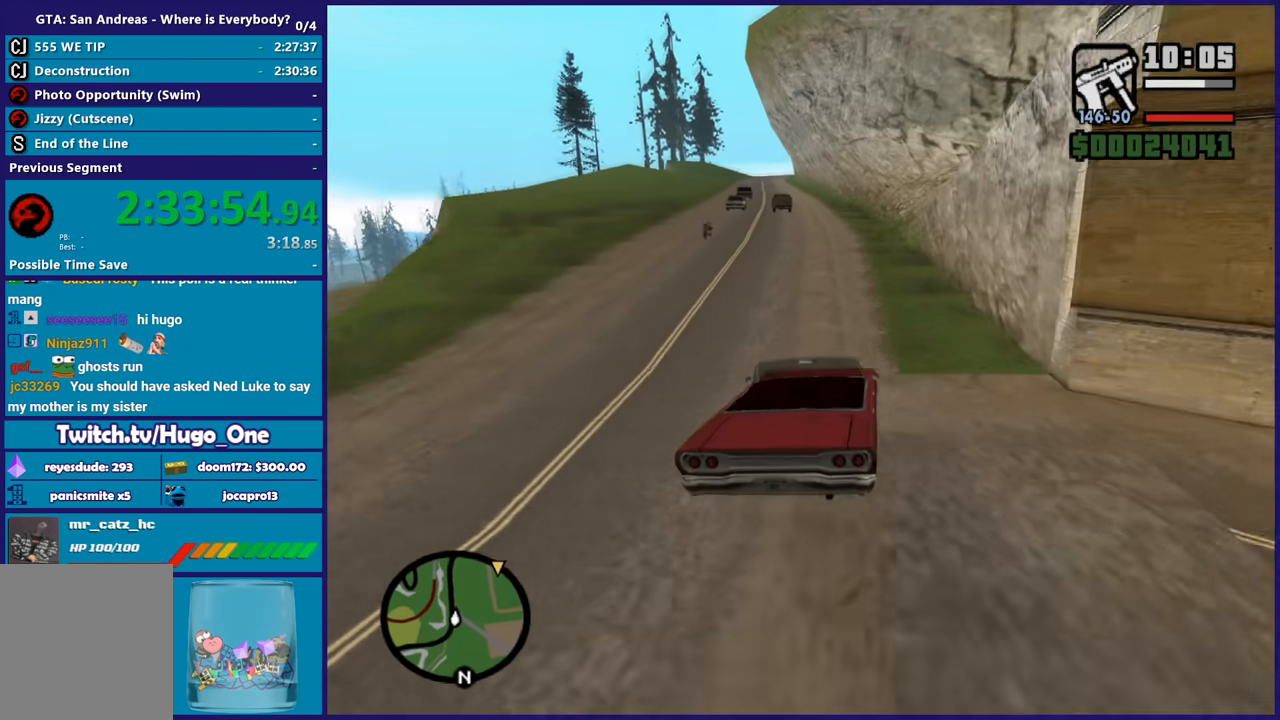
{"buttons": ["R2"], "left_stick": "center", "right_stick": "down-left", "button_events": []}
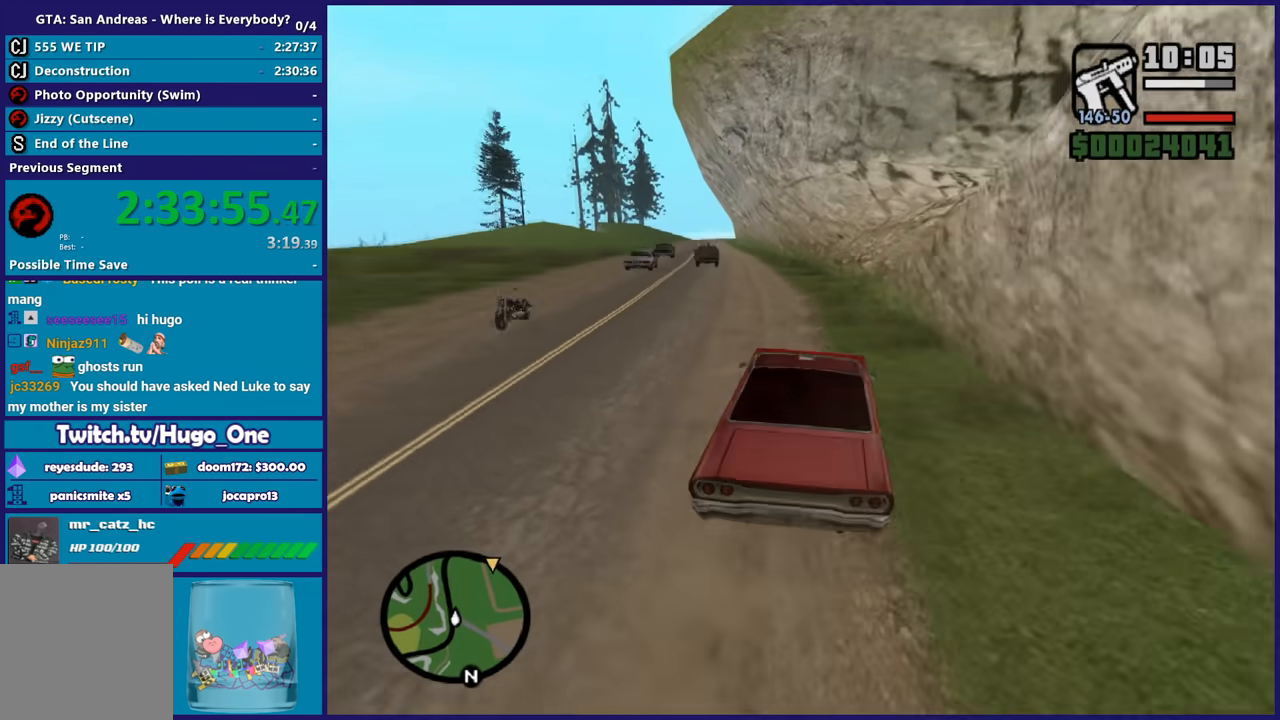
{"buttons": ["R2"], "left_stick": "center", "right_stick": "center", "button_events": []}
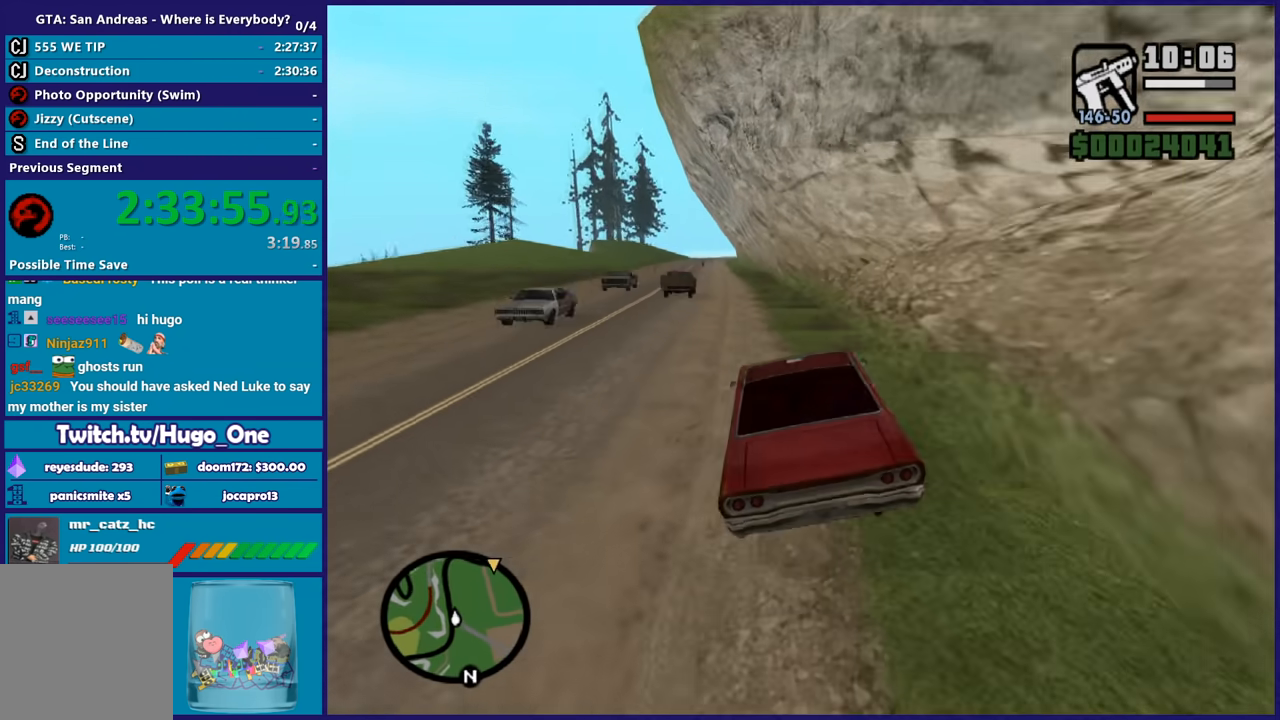
{"buttons": ["R2"], "left_stick": "right", "right_stick": "down-left", "button_events": []}
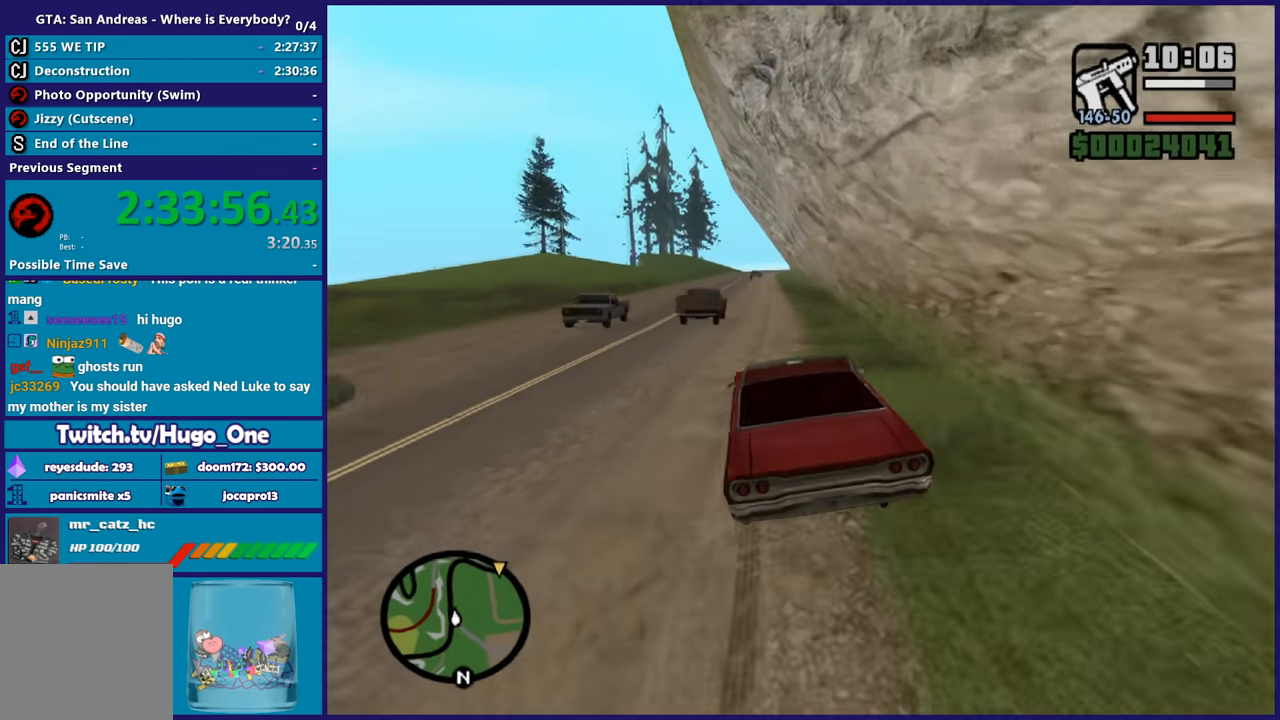
{"buttons": ["R2"], "left_stick": "left", "right_stick": "center", "button_events": []}
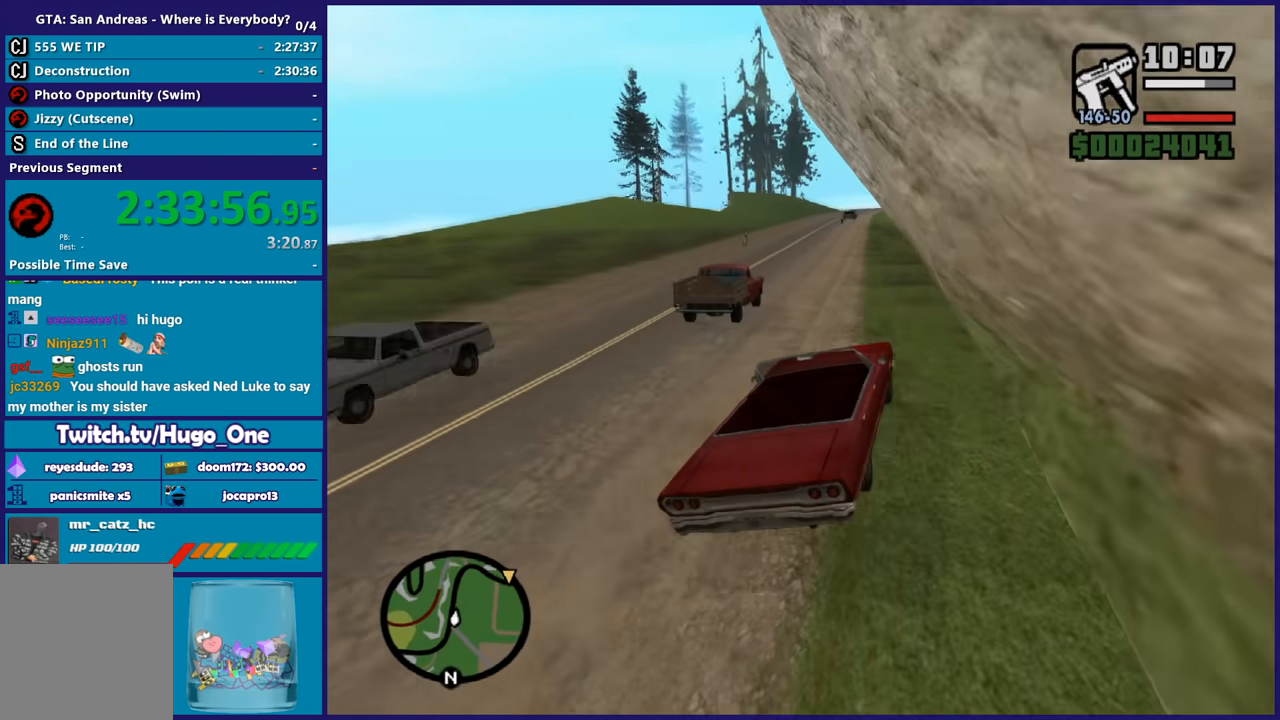
{"buttons": ["R2"], "left_stick": "left", "right_stick": "down-left", "button_events": []}
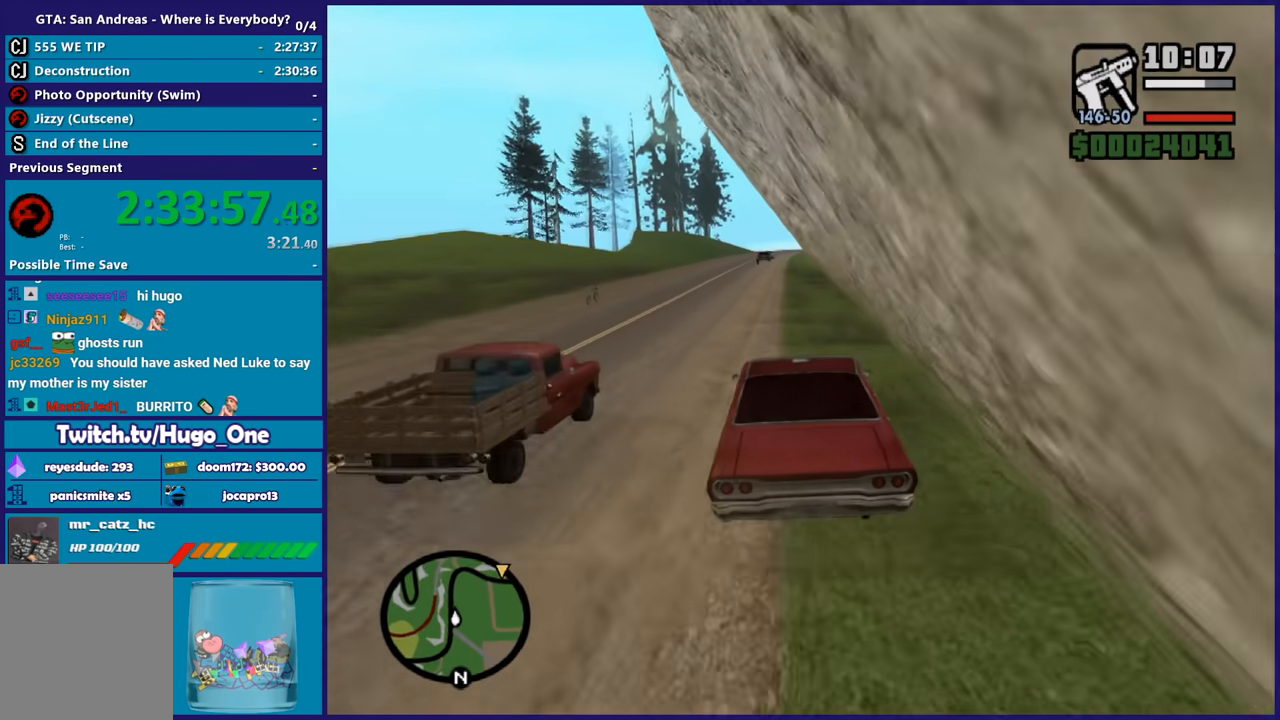
{"buttons": ["R2"], "left_stick": "down-right", "right_stick": "down-left", "button_events": []}
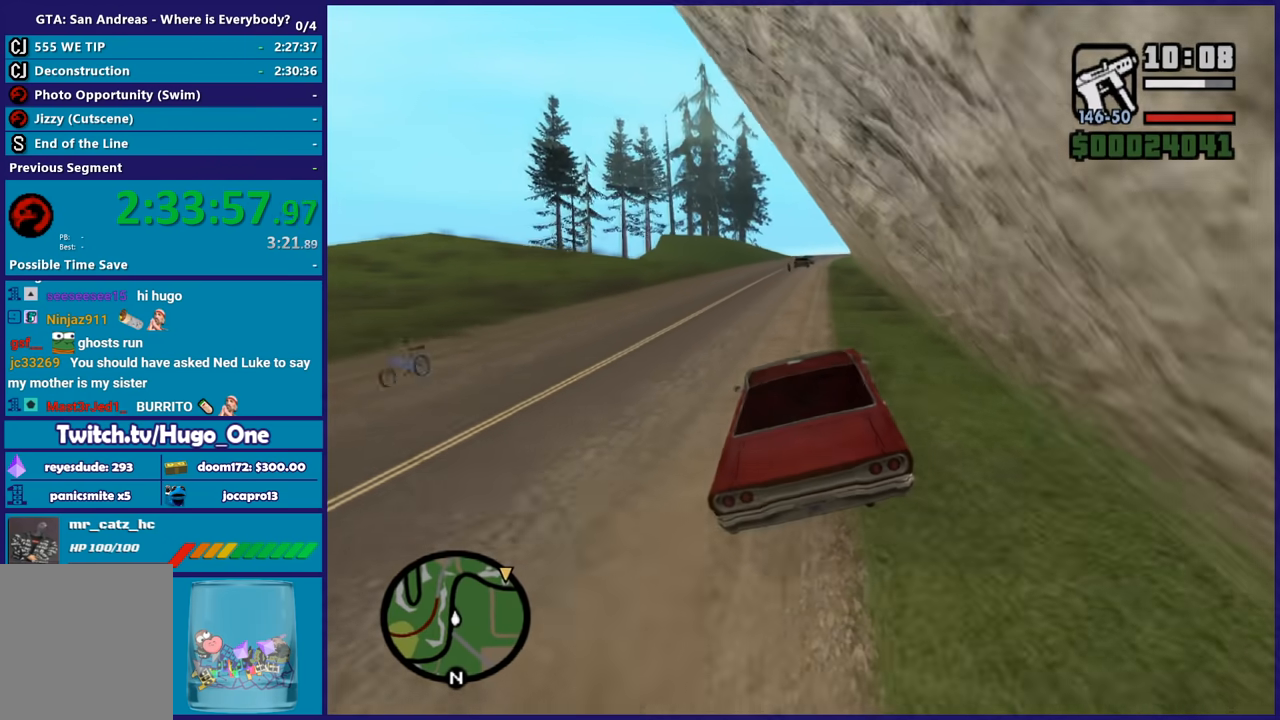
{"buttons": ["R2"], "left_stick": "left", "right_stick": "center", "button_events": []}
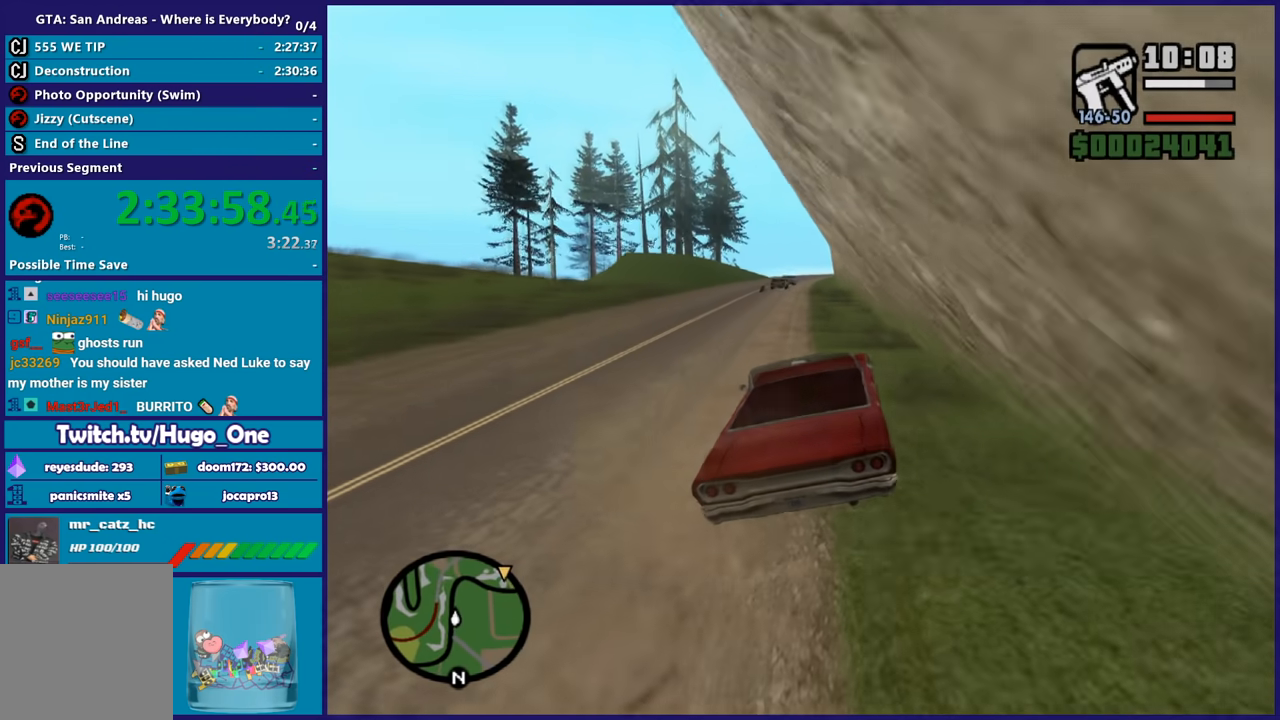
{"buttons": ["R2"], "left_stick": "right", "right_stick": "down", "button_events": []}